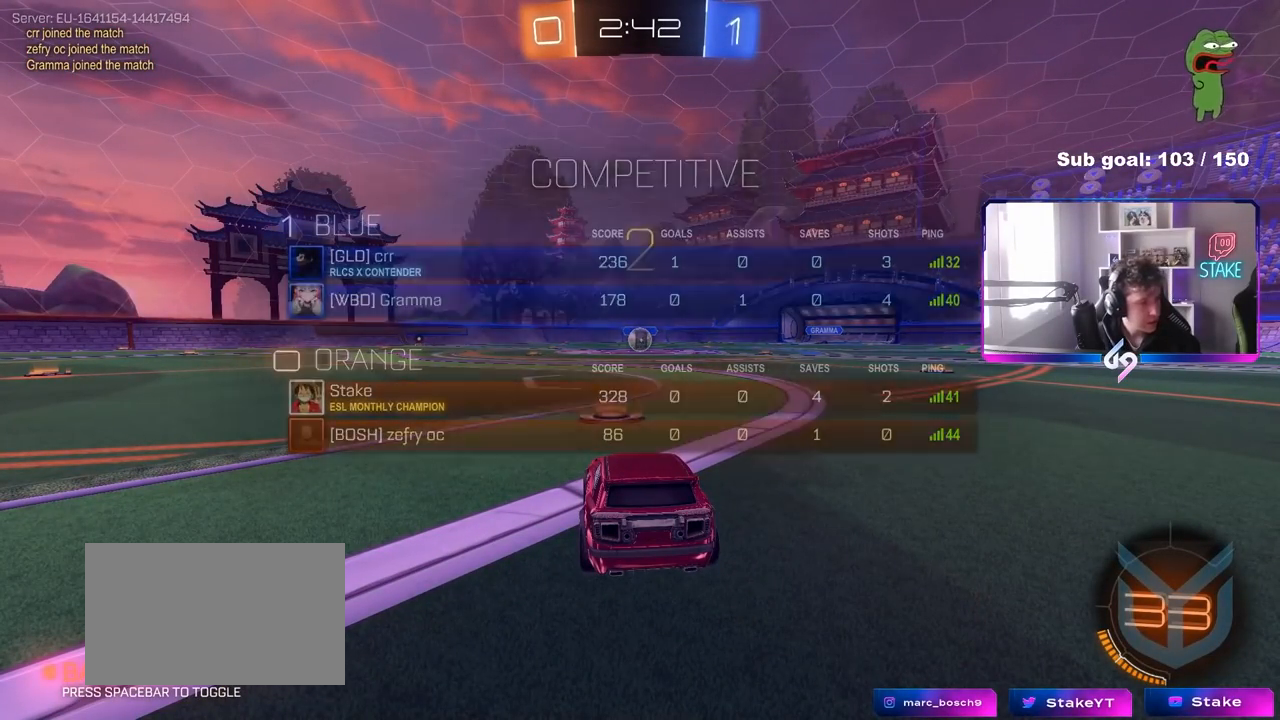
Gameplay with keyboard and mouse; each line is a JSON object with the keys and mouse buttons held at the frame after it. "events" lists presses ("down") and releases ("up") of "1", "2", "3", "4", "5", "a", "alt", "c", "caps_lock", "ctrl", "d", "e", "f", "g", "q", "r", "s", "shift", "space", "t", "tab", "v", "w", "x", "z", "mouse_left", "mouse_wheel" and "mouse_right" between this image and that frame as [ms after this image, input, new state], when the widget could be followed in between. "mouse_left", "mouse_wheel", "mouse_right" = the "left", "wheel", "right" buttons of the "mouse" list. No other keys are recorded. "wheel" means that the mouse wheel is clicked or scrolled. "mouse_move" is the direction in which the mouse moves at that frame (one of eight, or "still"), when it could be read.
{"keys": ["w"], "mouse": ["left"], "mouse_move": "right", "events": []}
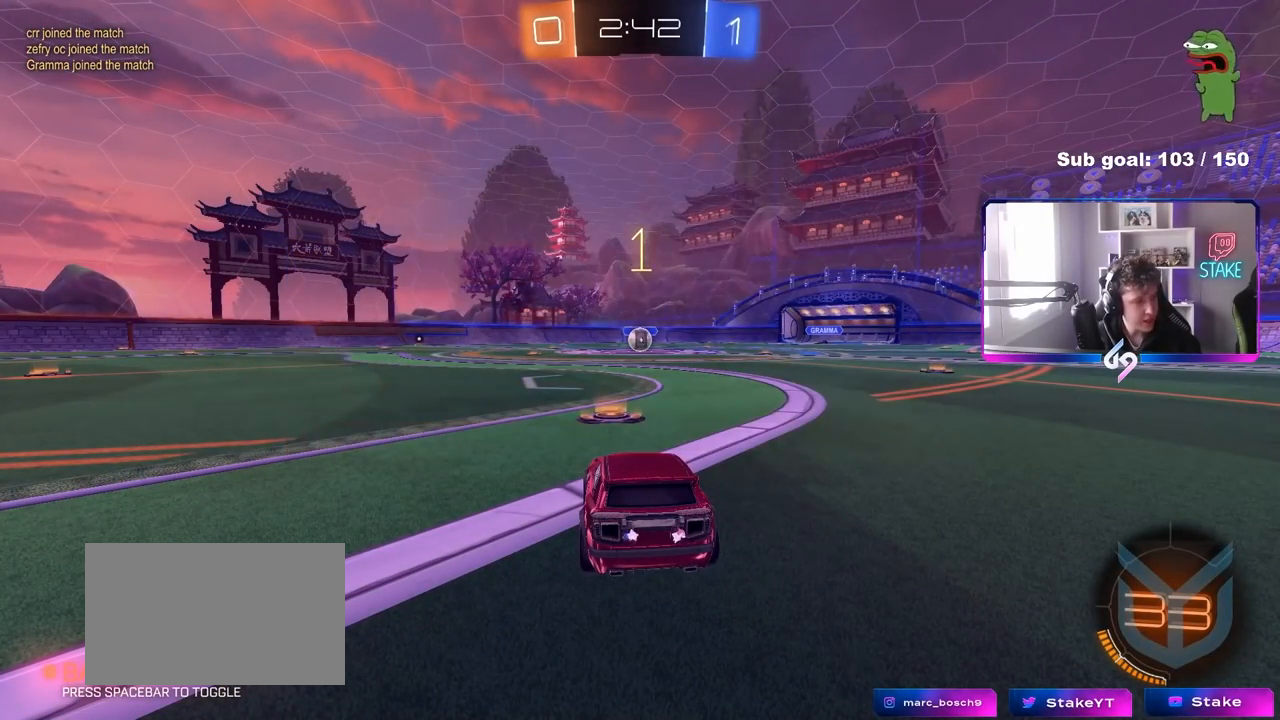
{"keys": ["w"], "mouse": ["left"], "mouse_move": "left", "events": []}
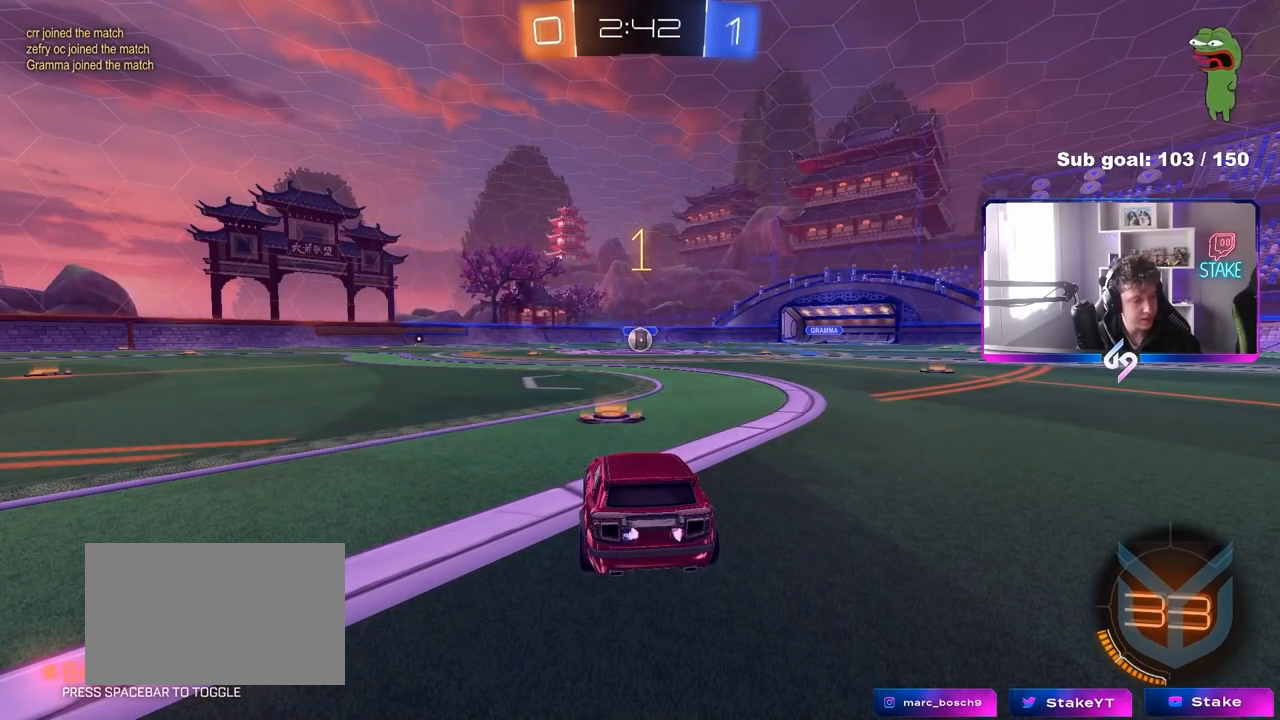
{"keys": ["w"], "mouse": ["left"], "mouse_move": "still", "events": []}
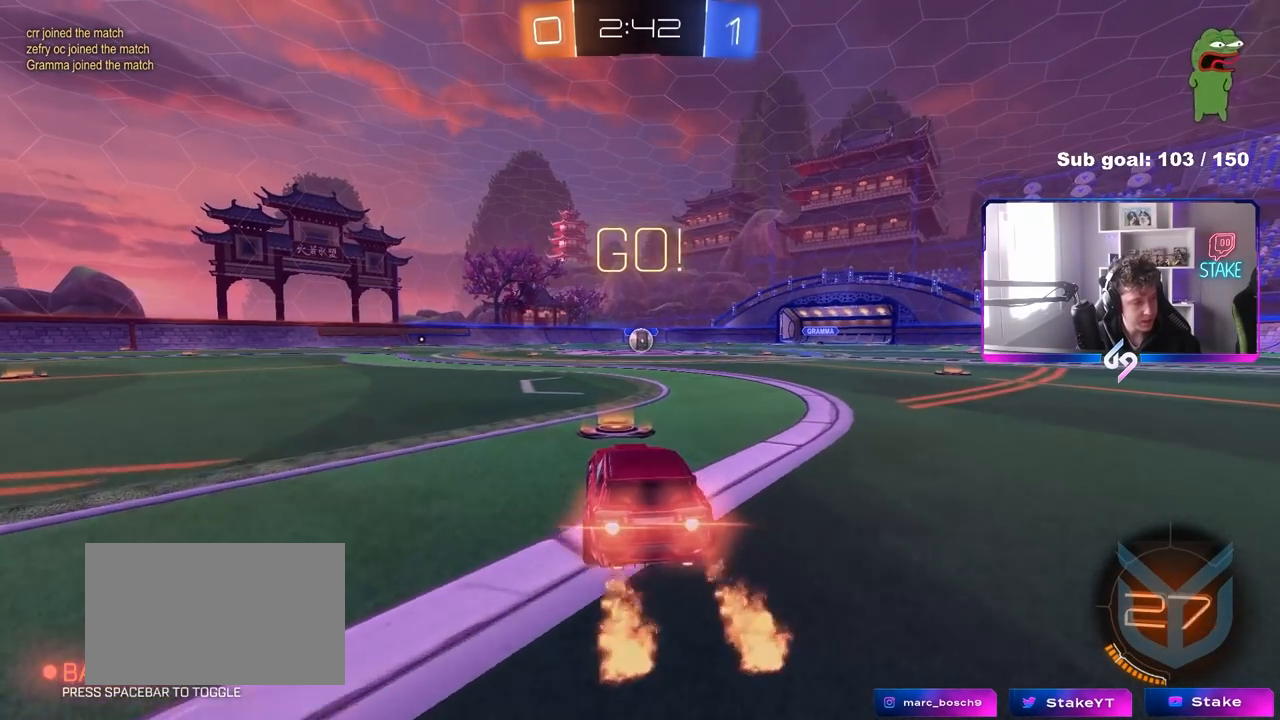
{"keys": ["a", "s", "shift"], "mouse": ["left"], "mouse_move": "up", "events": [[67, "d", "down"], [167, "mouse_right", "down"], [267, "a", "down"], [267, "d", "up"], [267, "mouse_right", "up"], [267, "shift", "down"], [300, "mouse_right", "down"], [350, "s", "down"], [350, "w", "up"], [450, "mouse_right", "up"]]}
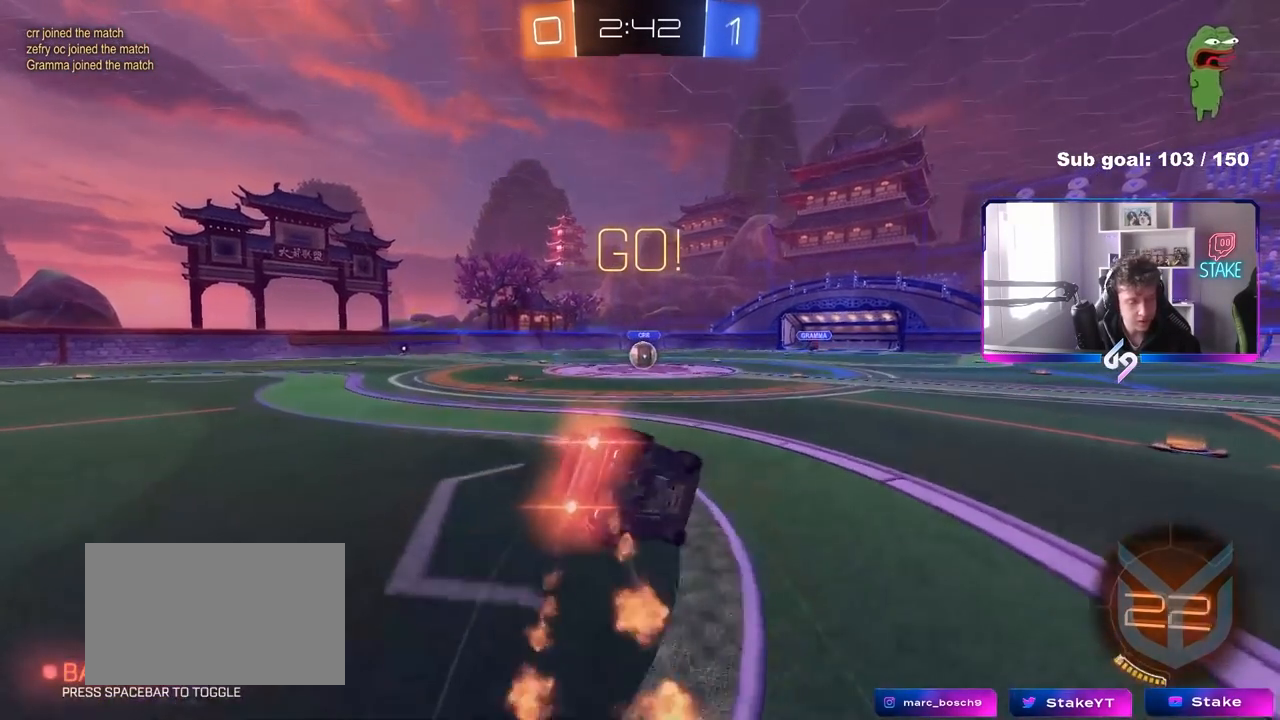
{"keys": ["a", "s", "shift"], "mouse": ["left"], "mouse_move": "still", "events": [[267, "s", "up"], [417, "s", "down"]]}
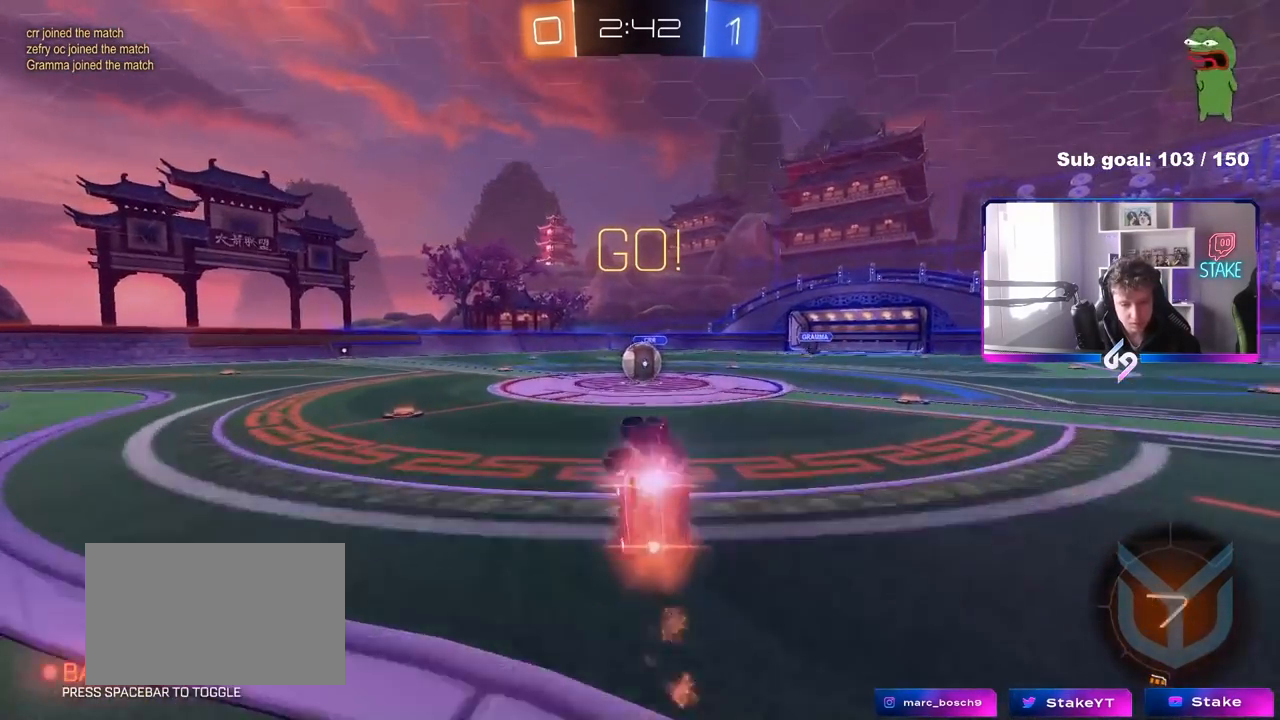
{"keys": ["d"], "mouse": ["right"], "mouse_move": "still", "events": [[50, "mouse_left", "up"], [50, "s", "up"], [100, "shift", "up"], [150, "a", "up"], [383, "a", "down"], [433, "a", "up"], [483, "d", "down"], [483, "mouse_right", "down"]]}
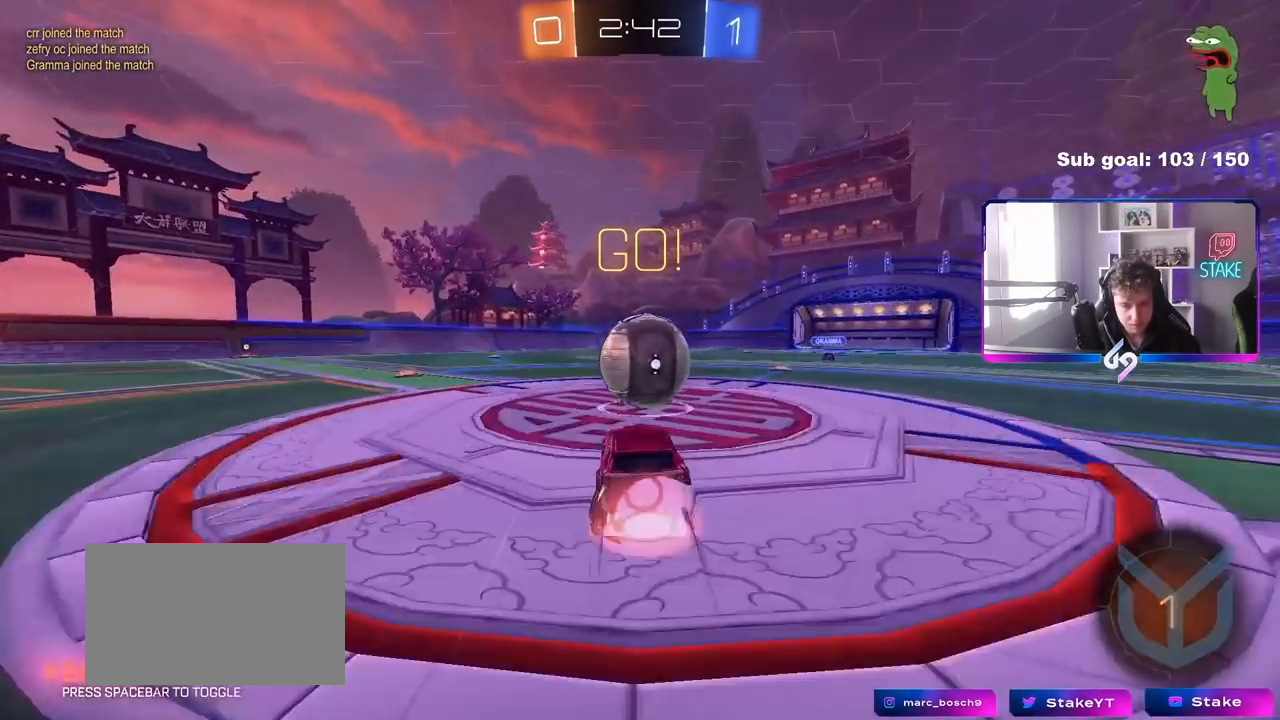
{"keys": ["a", "s", "shift"], "mouse": [], "mouse_move": "up-right", "events": [[67, "w", "down"], [117, "shift", "down"], [167, "a", "down"], [167, "d", "up"], [300, "s", "down"], [300, "w", "up"], [383, "mouse_right", "up"]]}
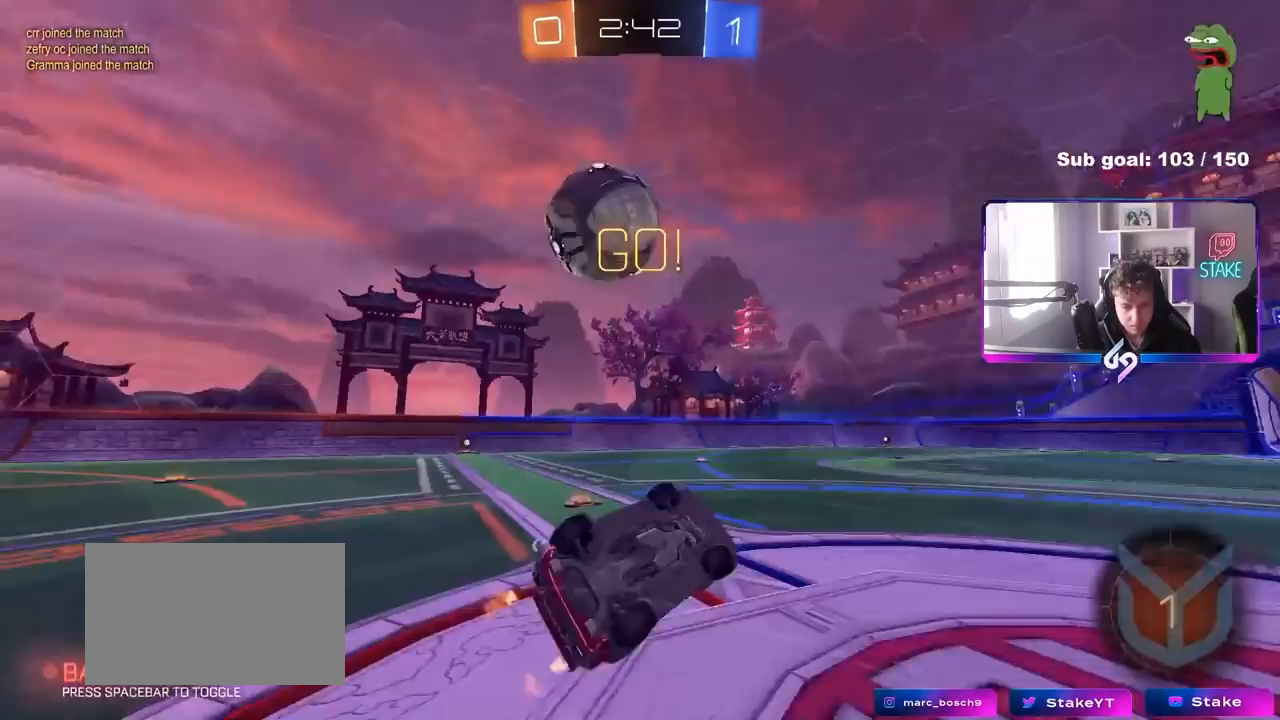
{"keys": ["a", "space"], "mouse": [], "mouse_move": "still", "events": [[133, "s", "up"], [317, "space", "down"], [367, "shift", "up"]]}
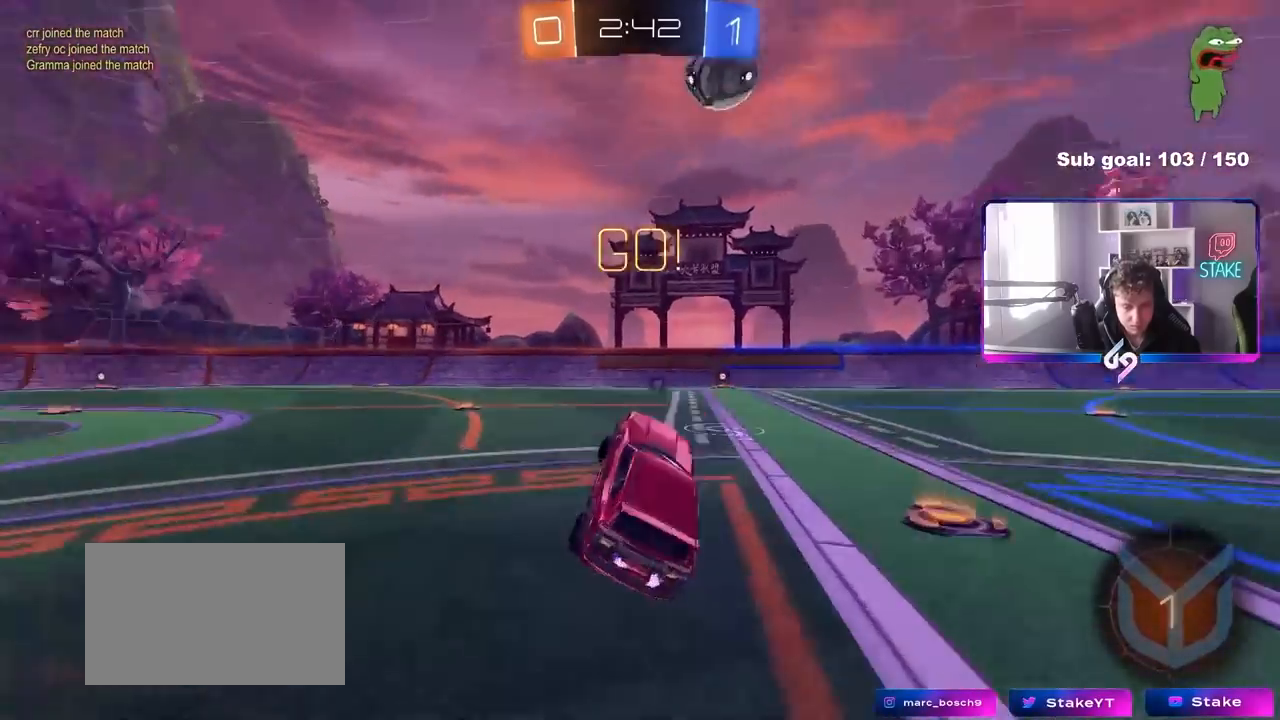
{"keys": ["a", "w"], "mouse": [], "mouse_move": "still", "events": [[17, "space", "up"], [50, "a", "up"], [150, "a", "down"], [150, "w", "down"]]}
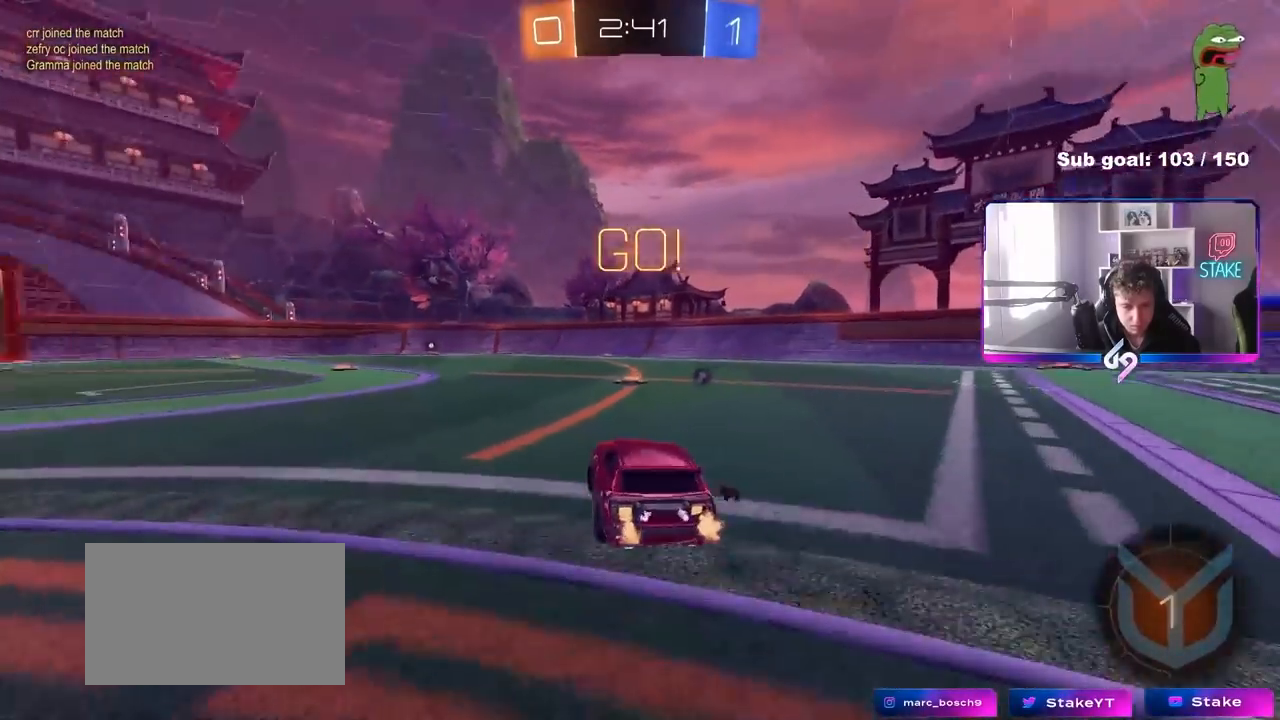
{"keys": ["a", "w"], "mouse": [], "mouse_move": "still", "events": [[33, "a", "up"], [83, "space", "down"], [217, "d", "down"], [267, "space", "up"], [350, "d", "up"], [450, "a", "down"]]}
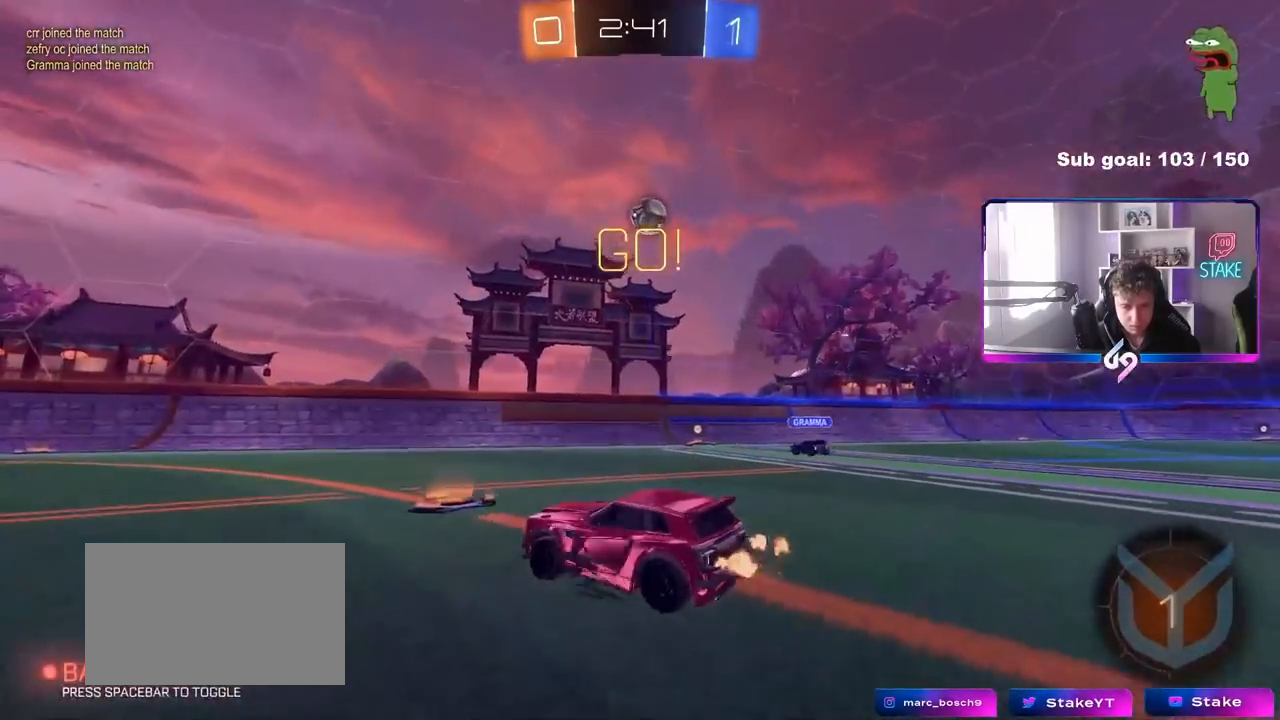
{"keys": ["d", "w"], "mouse": [], "mouse_move": "still", "events": [[133, "a", "up"], [133, "d", "down"], [233, "shift", "down"], [417, "shift", "up"]]}
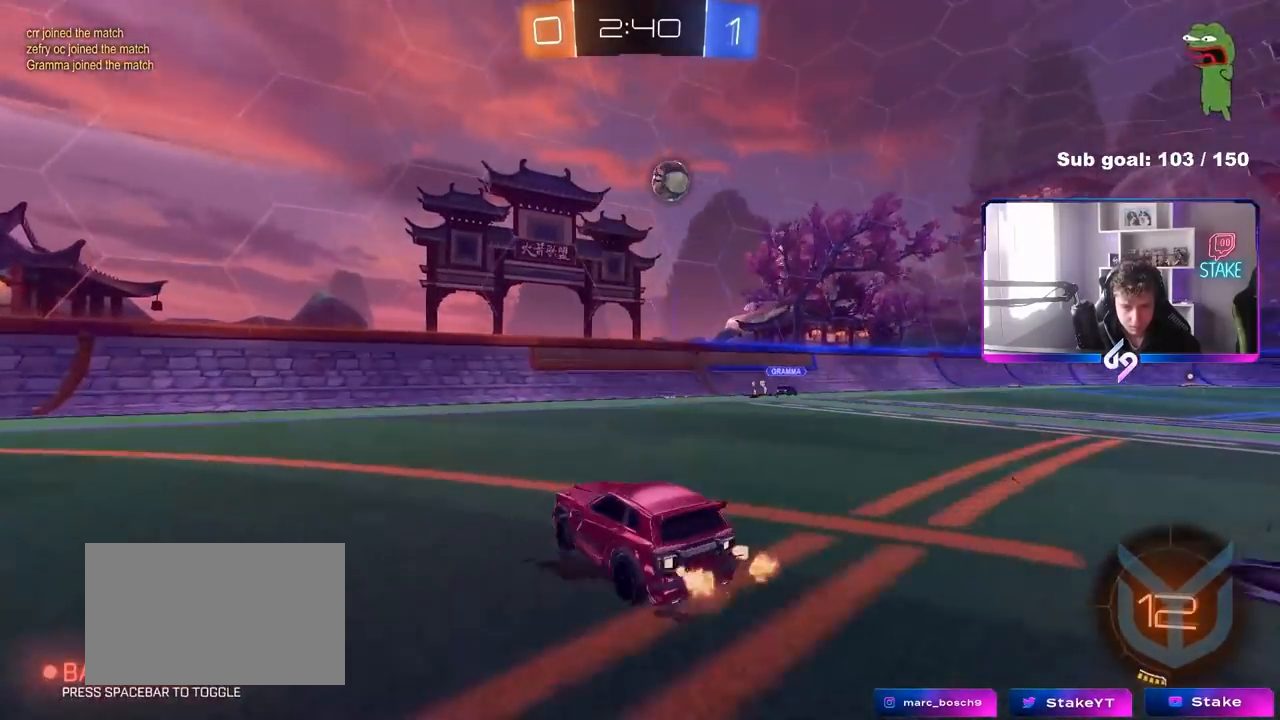
{"keys": ["d", "w"], "mouse": [], "mouse_move": "still", "events": [[100, "w", "up"], [333, "w", "down"]]}
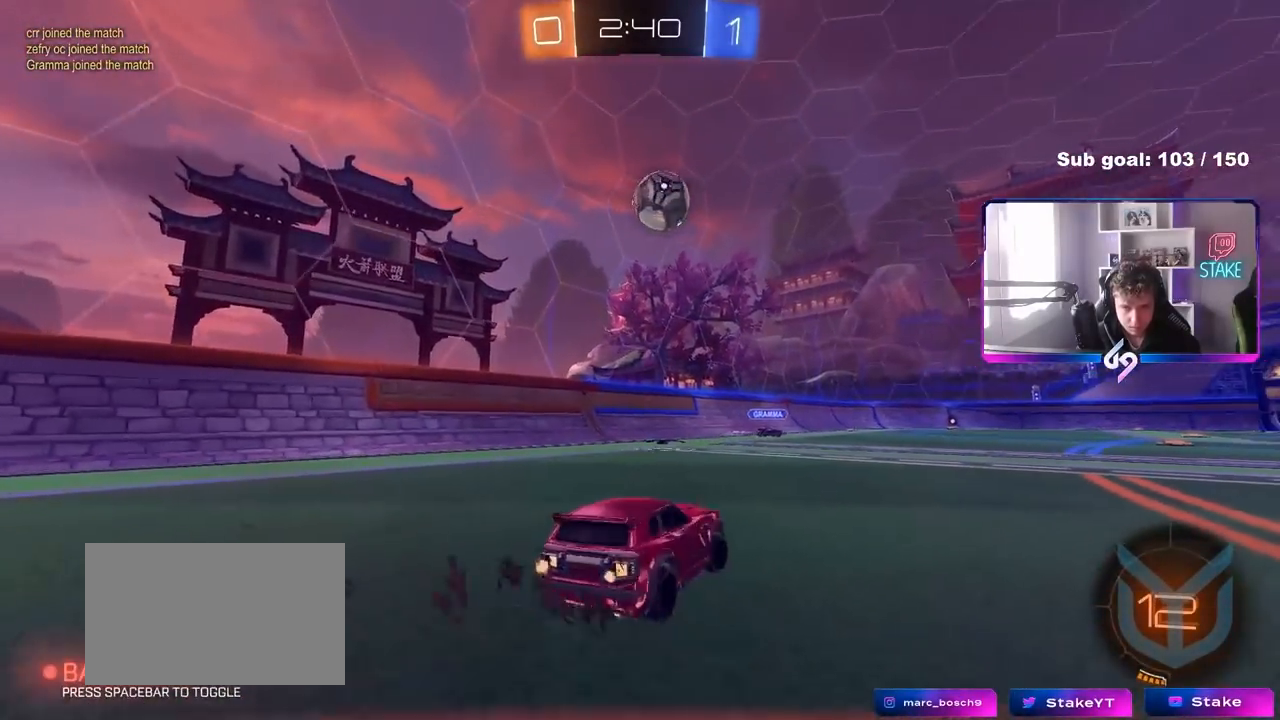
{"keys": ["w"], "mouse": [], "mouse_move": "still", "events": [[117, "d", "up"], [267, "d", "down"], [350, "d", "up"]]}
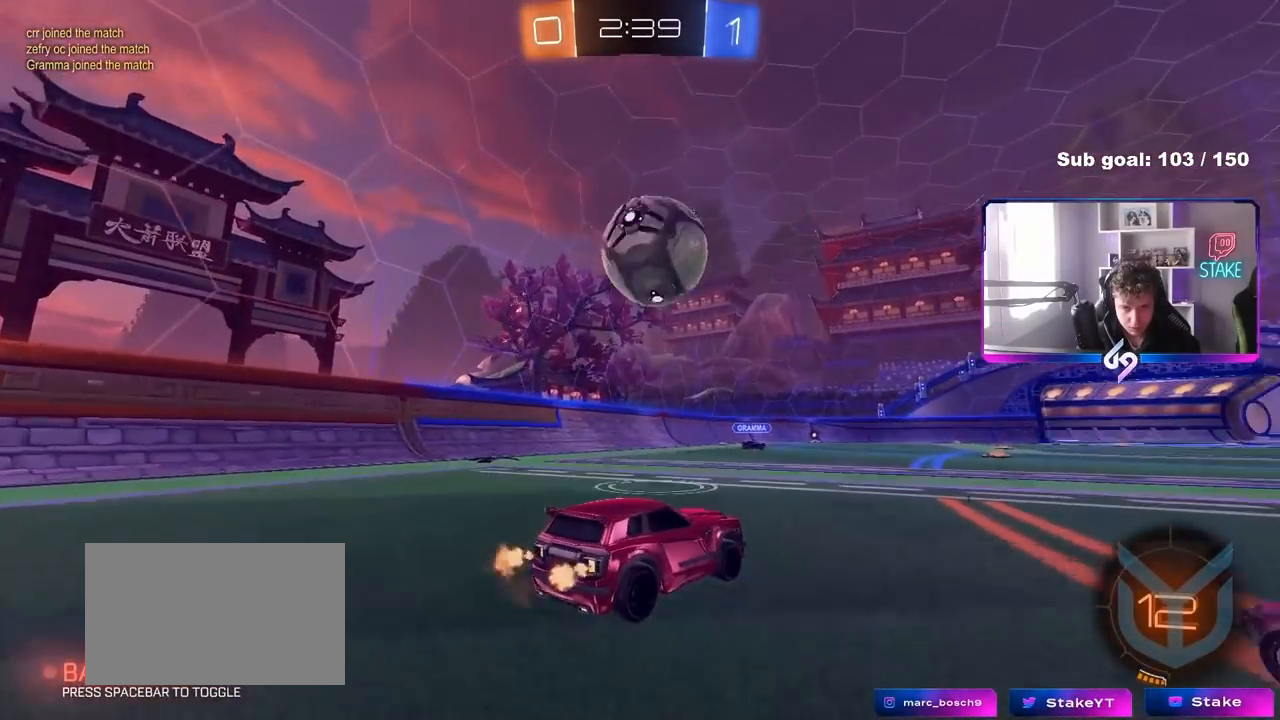
{"keys": ["a", "w"], "mouse": ["left"], "mouse_move": "down-left", "events": [[133, "d", "down"], [133, "mouse_left", "down"], [317, "d", "up"], [417, "mouse_left", "up"], [467, "a", "down"], [467, "mouse_left", "down"]]}
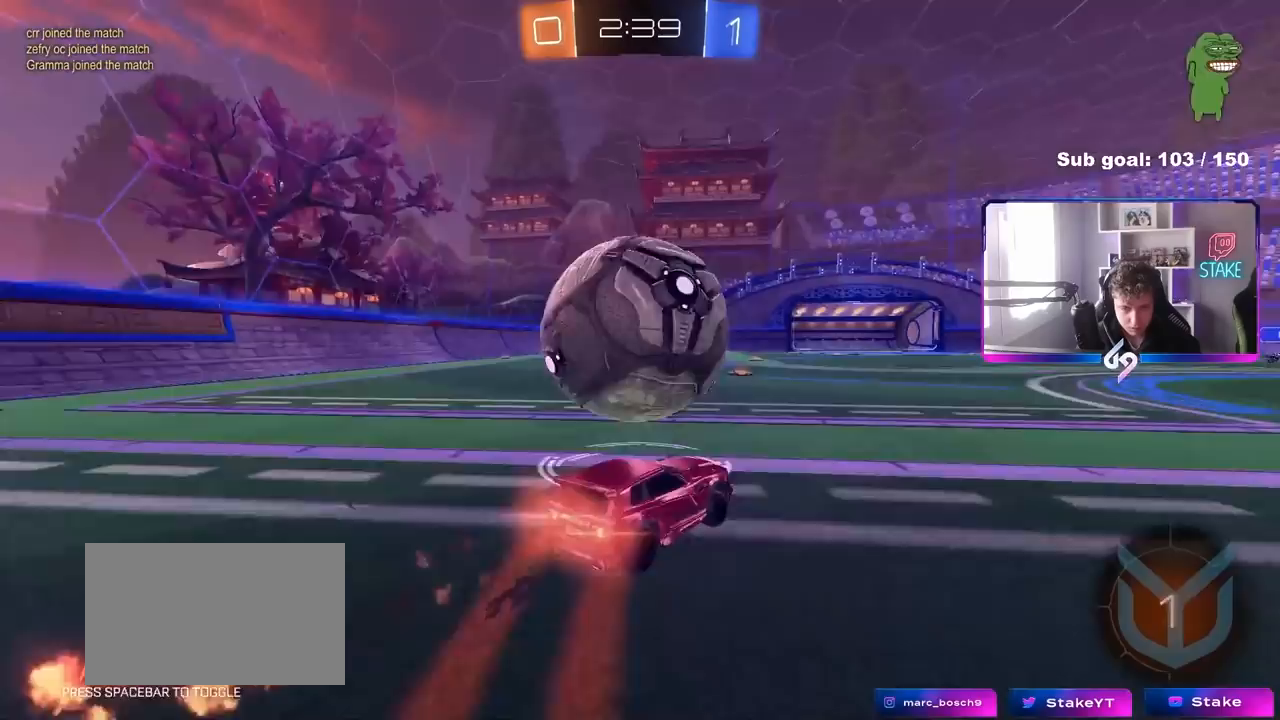
{"keys": ["a", "shift"], "mouse": ["left", "right"], "mouse_move": "still", "events": [[200, "a", "up"], [200, "d", "down"], [250, "mouse_right", "down"], [283, "a", "down"], [283, "shift", "down"], [283, "w", "up"], [333, "d", "up"], [333, "mouse_right", "up"], [383, "mouse_right", "down"]]}
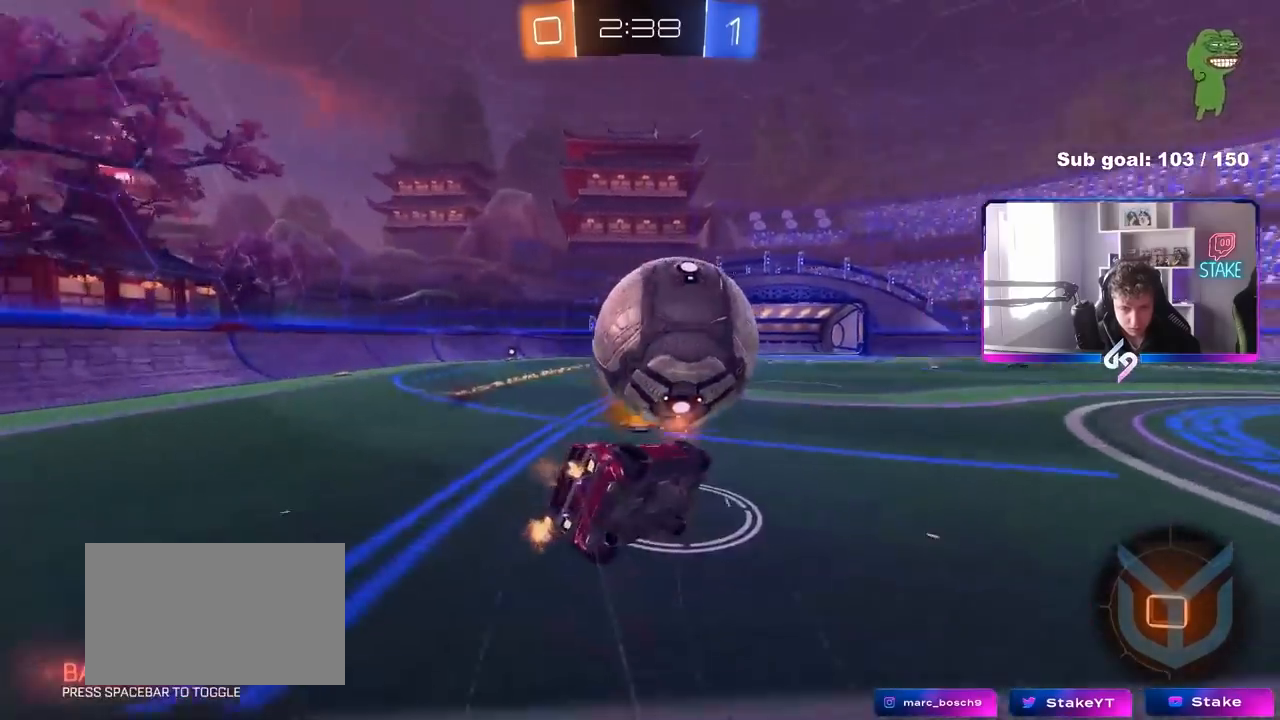
{"keys": ["a", "s"], "mouse": [], "mouse_move": "still", "events": [[67, "mouse_right", "up"], [217, "shift", "up"], [350, "mouse_left", "up"], [500, "s", "down"]]}
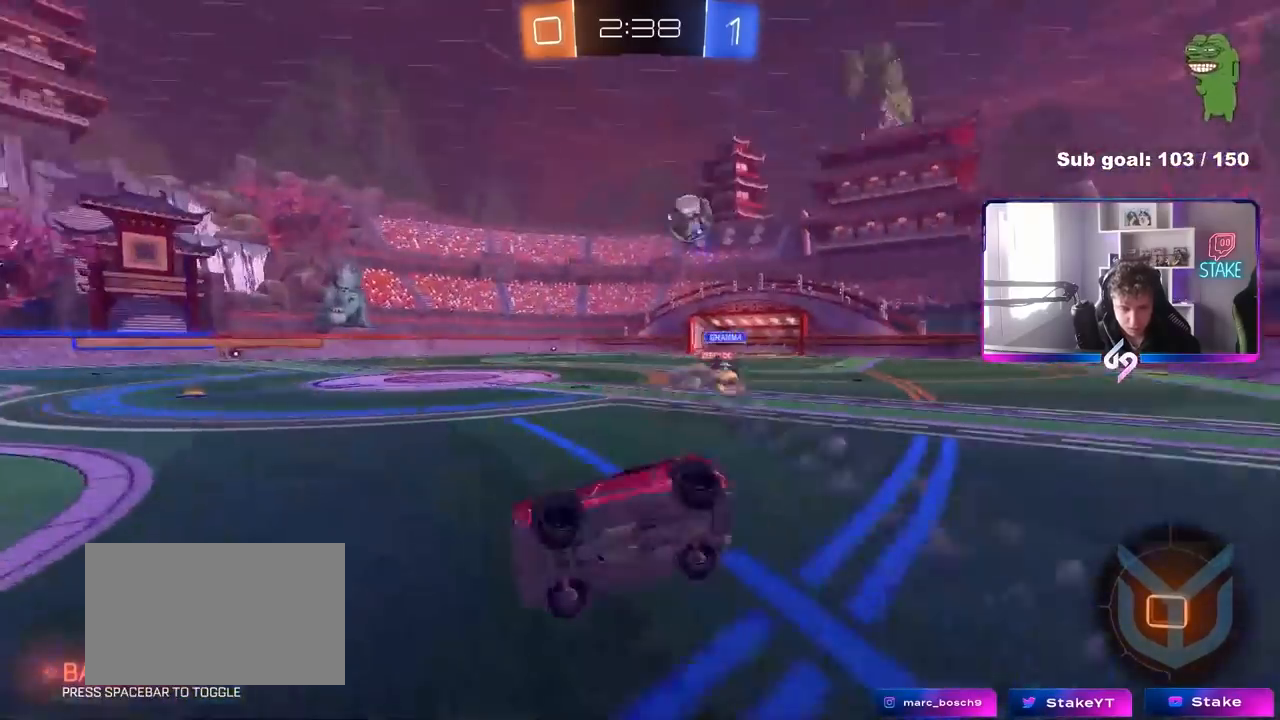
{"keys": ["a", "w"], "mouse": [], "mouse_move": "still", "events": [[83, "s", "up"], [283, "w", "down"]]}
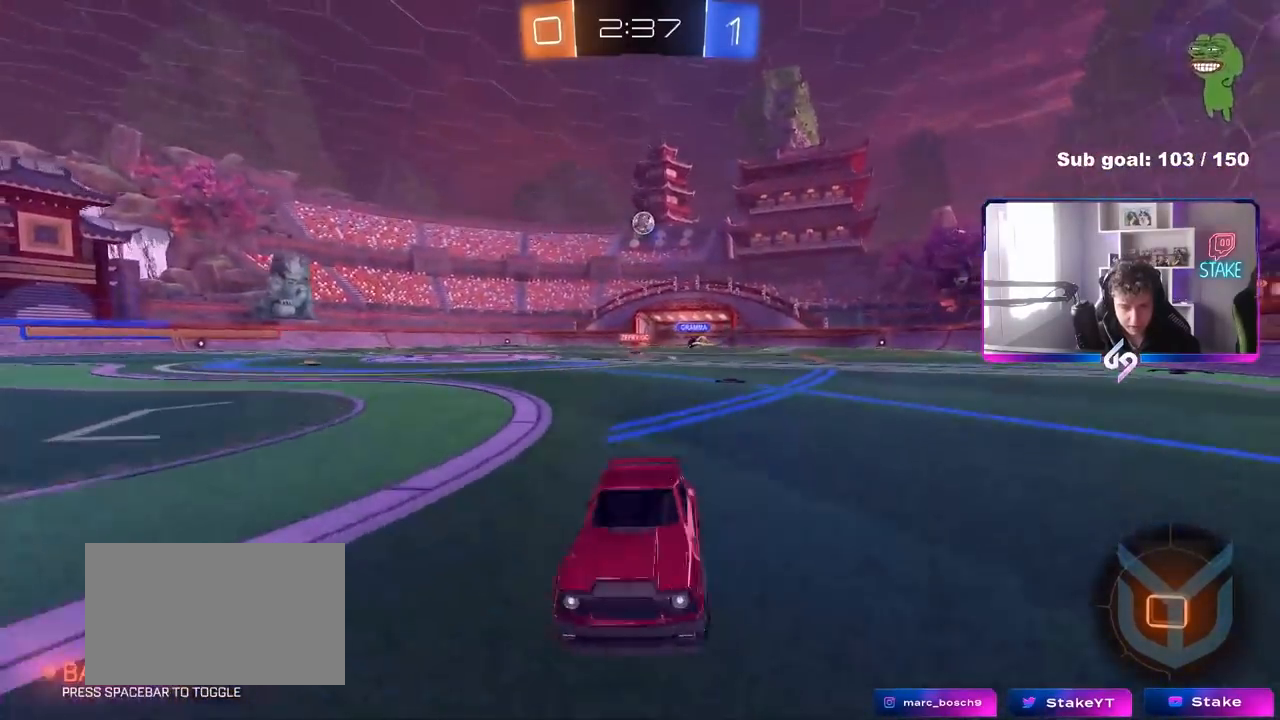
{"keys": ["a", "w"], "mouse": [], "mouse_move": "still", "events": [[17, "shift", "down"], [100, "shift", "up"], [383, "shift", "down"], [433, "shift", "up"]]}
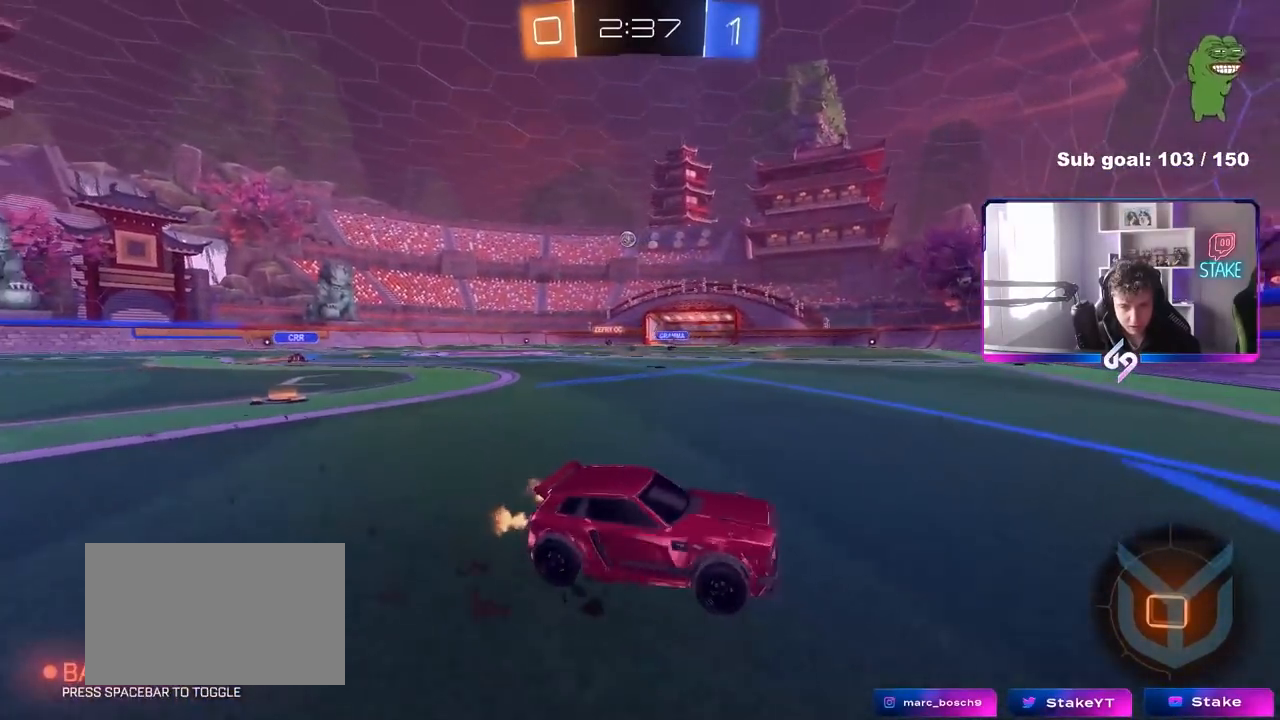
{"keys": ["a", "w"], "mouse": [], "mouse_move": "still", "events": []}
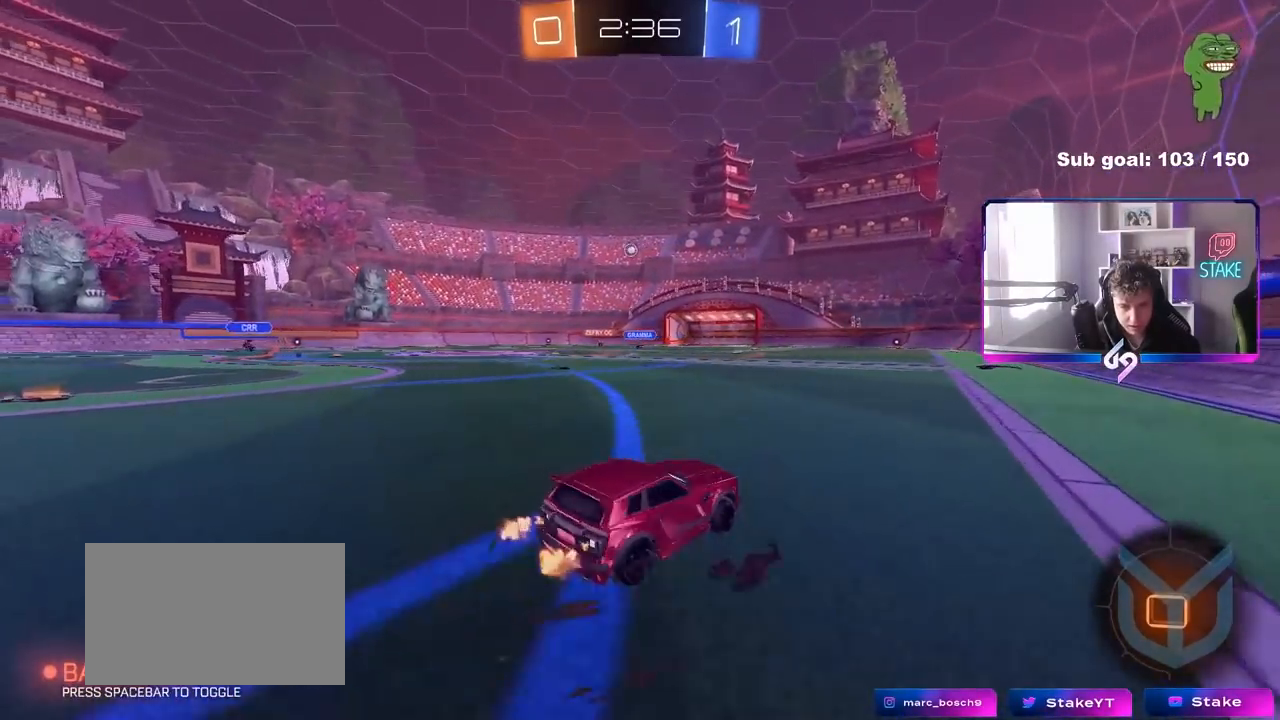
{"keys": ["w"], "mouse": [], "mouse_move": "up-right", "events": [[50, "a", "up"], [50, "mouse_left", "down"], [50, "mouse_right", "down"], [83, "mouse_right", "up"], [183, "mouse_right", "down"], [283, "mouse_left", "up"], [317, "mouse_right", "up"]]}
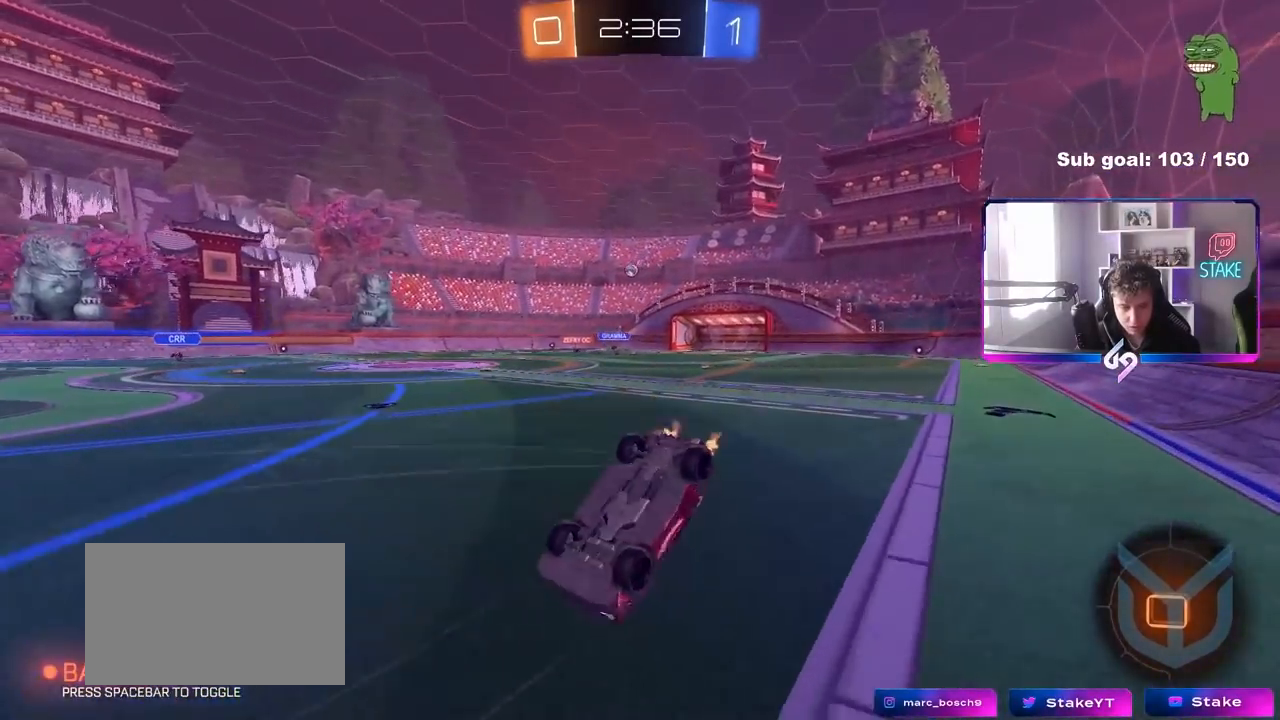
{"keys": [], "mouse": [], "mouse_move": "still", "events": [[100, "w", "up"], [150, "space", "down"], [300, "space", "up"]]}
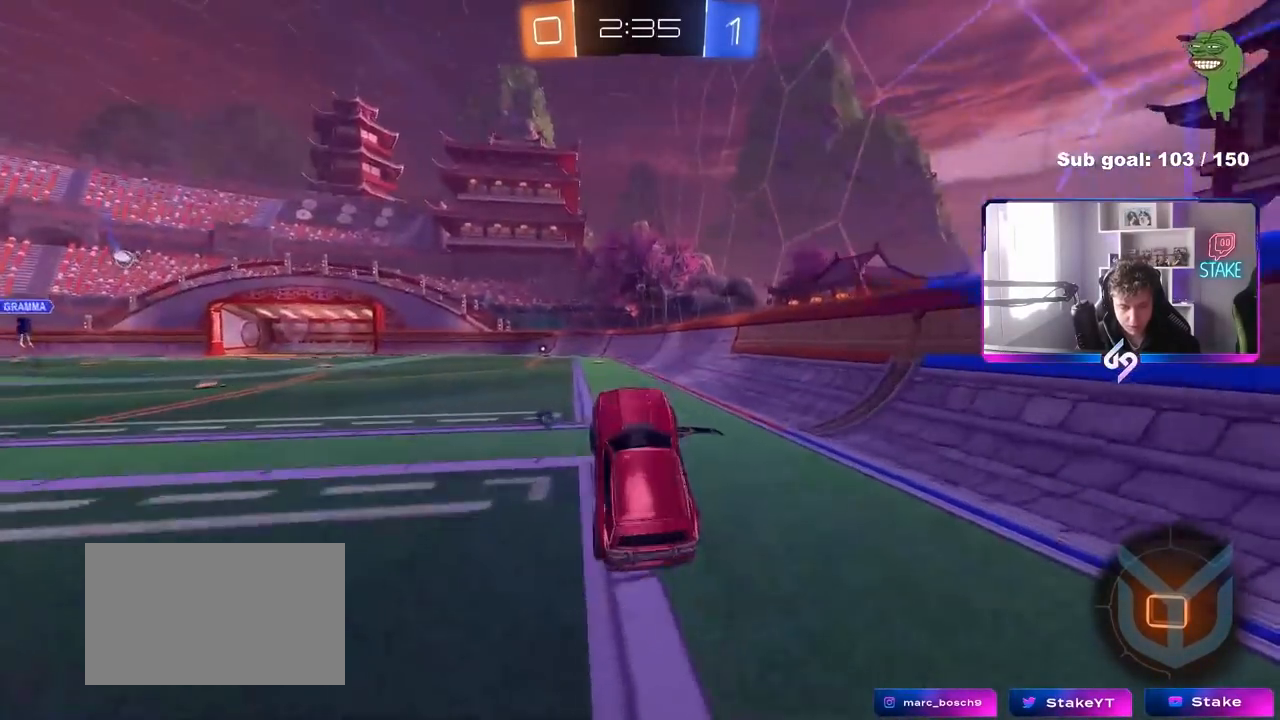
{"keys": ["w"], "mouse": ["right"], "mouse_move": "still", "events": [[267, "a", "down"], [267, "w", "down"], [300, "space", "down"], [350, "mouse_right", "down"], [400, "a", "up"], [450, "mouse_right", "up"], [500, "mouse_right", "down"], [500, "space", "up"]]}
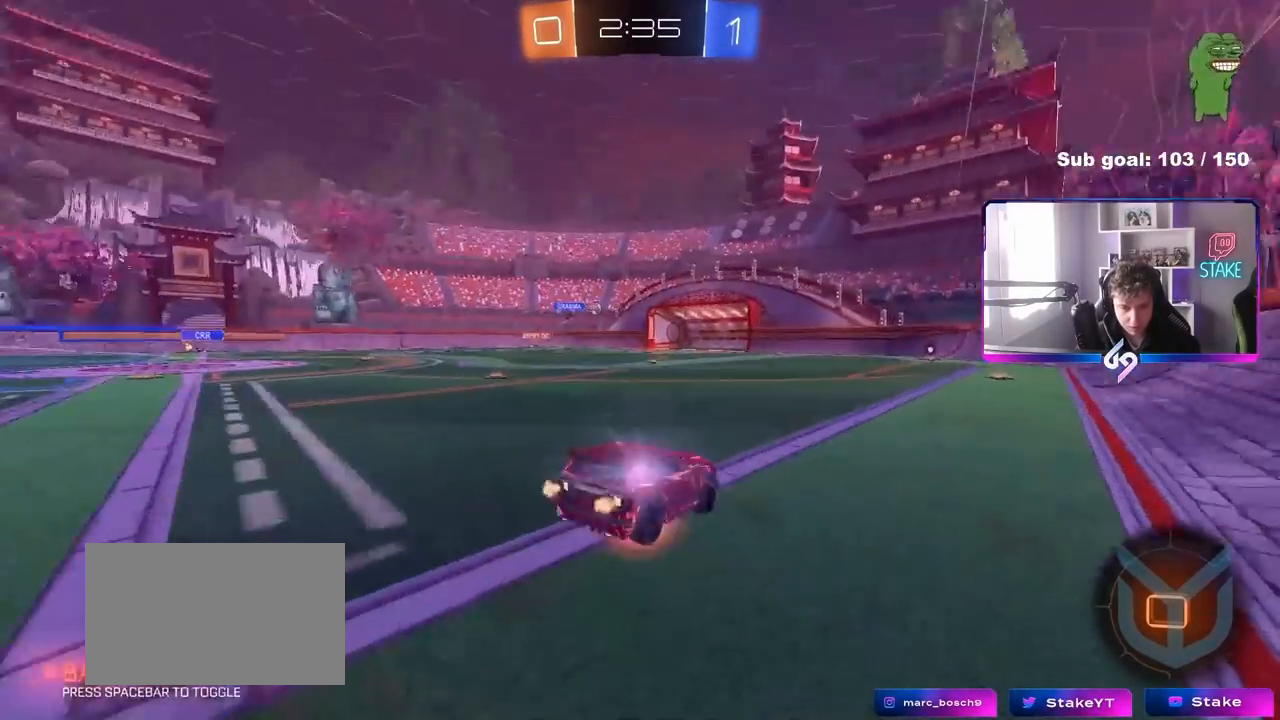
{"keys": ["w"], "mouse": [], "mouse_move": "still", "events": [[233, "mouse_right", "up"]]}
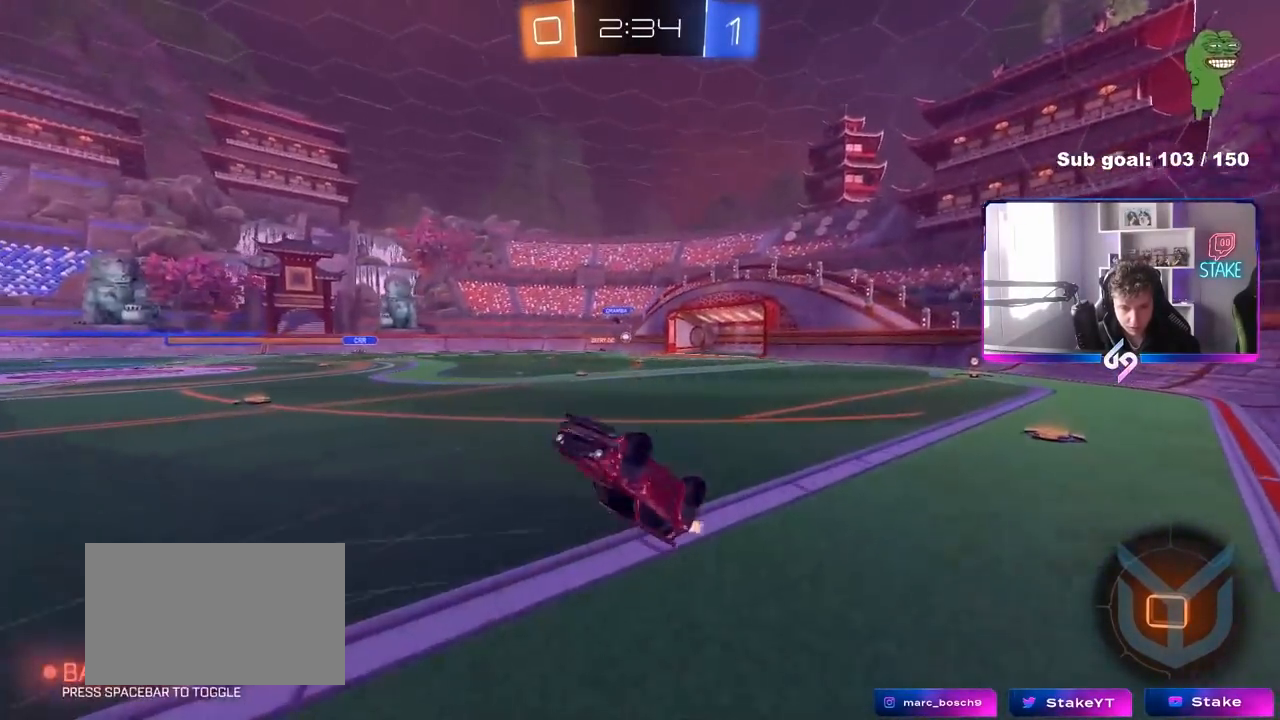
{"keys": [], "mouse": [], "mouse_move": "still", "events": [[200, "w", "up"]]}
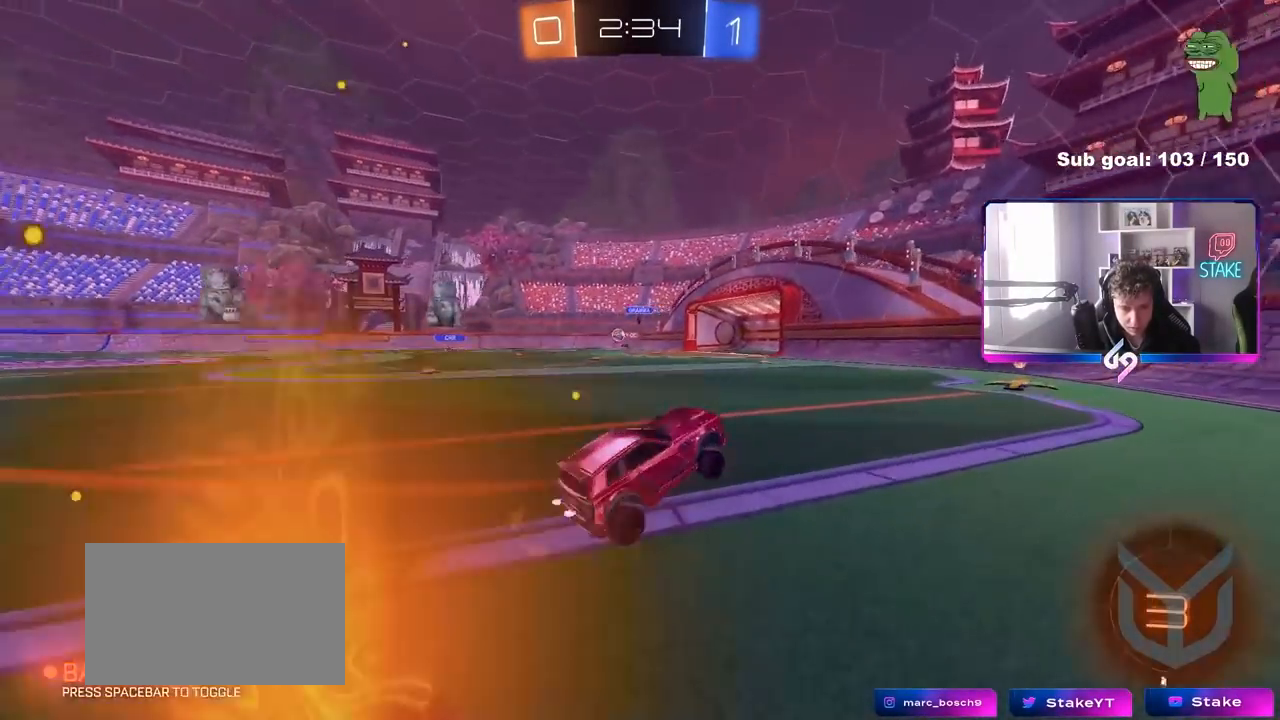
{"keys": ["a", "w"], "mouse": [], "mouse_move": "still", "events": [[117, "w", "down"], [267, "a", "down"], [300, "shift", "down"], [450, "shift", "up"]]}
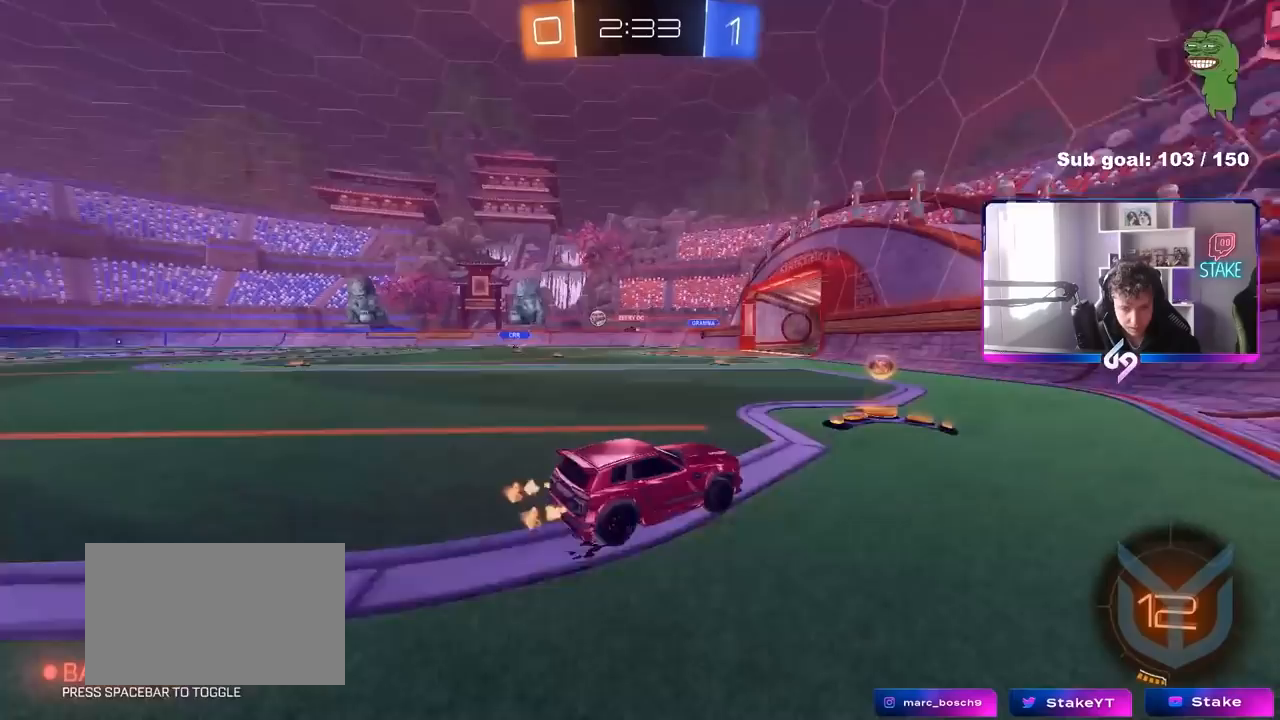
{"keys": ["a", "w"], "mouse": [], "mouse_move": "still", "events": []}
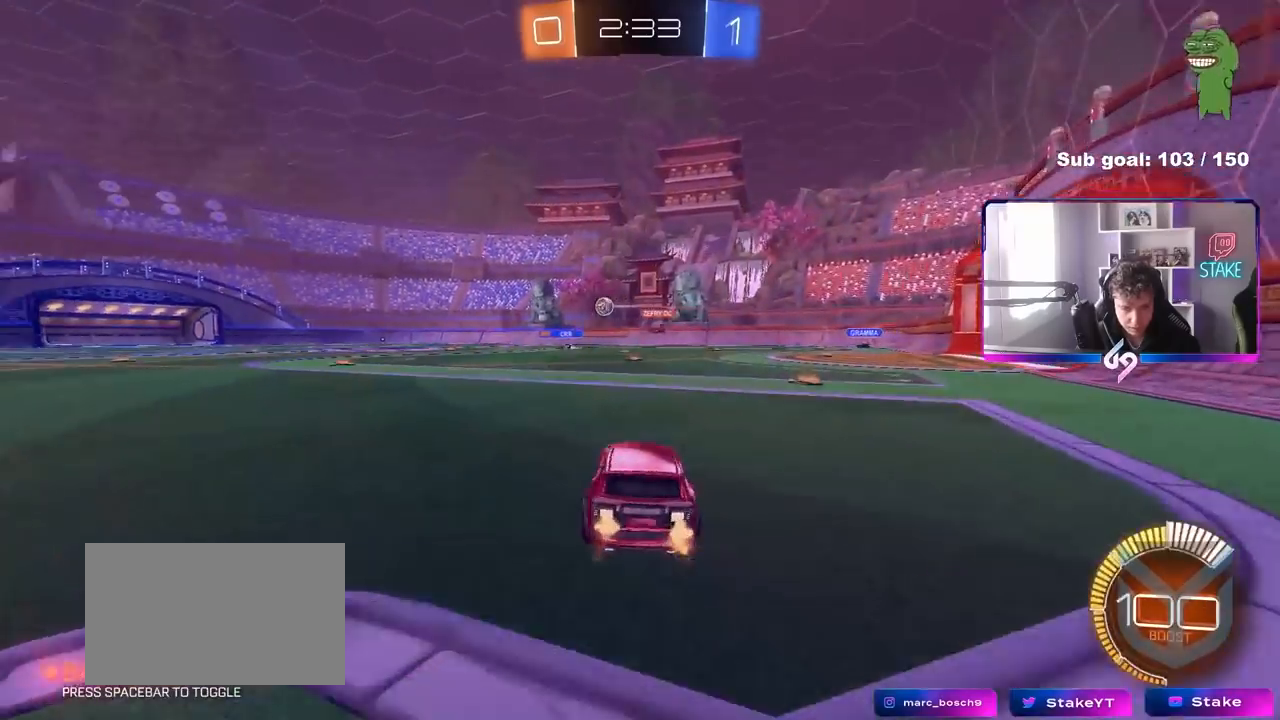
{"keys": ["a", "shift", "w"], "mouse": ["left", "right"], "mouse_move": "still", "events": [[250, "a", "up"], [283, "mouse_left", "down"], [283, "mouse_right", "down"], [333, "d", "down"], [383, "a", "down"], [383, "d", "up"], [383, "mouse_right", "up"], [383, "shift", "down"], [433, "mouse_right", "down"]]}
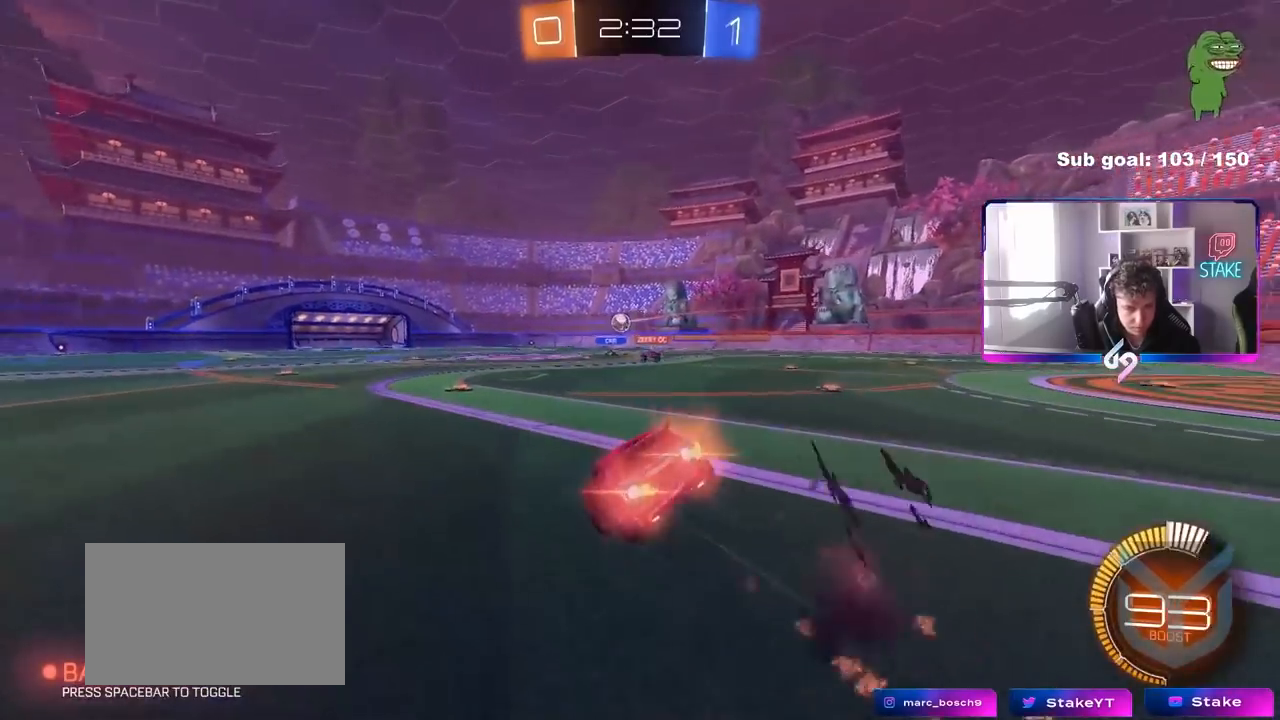
{"keys": ["a", "s", "shift"], "mouse": [], "mouse_move": "still", "events": [[33, "s", "down"], [33, "w", "up"], [167, "mouse_right", "up"], [217, "mouse_left", "up"], [267, "s", "up"], [450, "s", "down"]]}
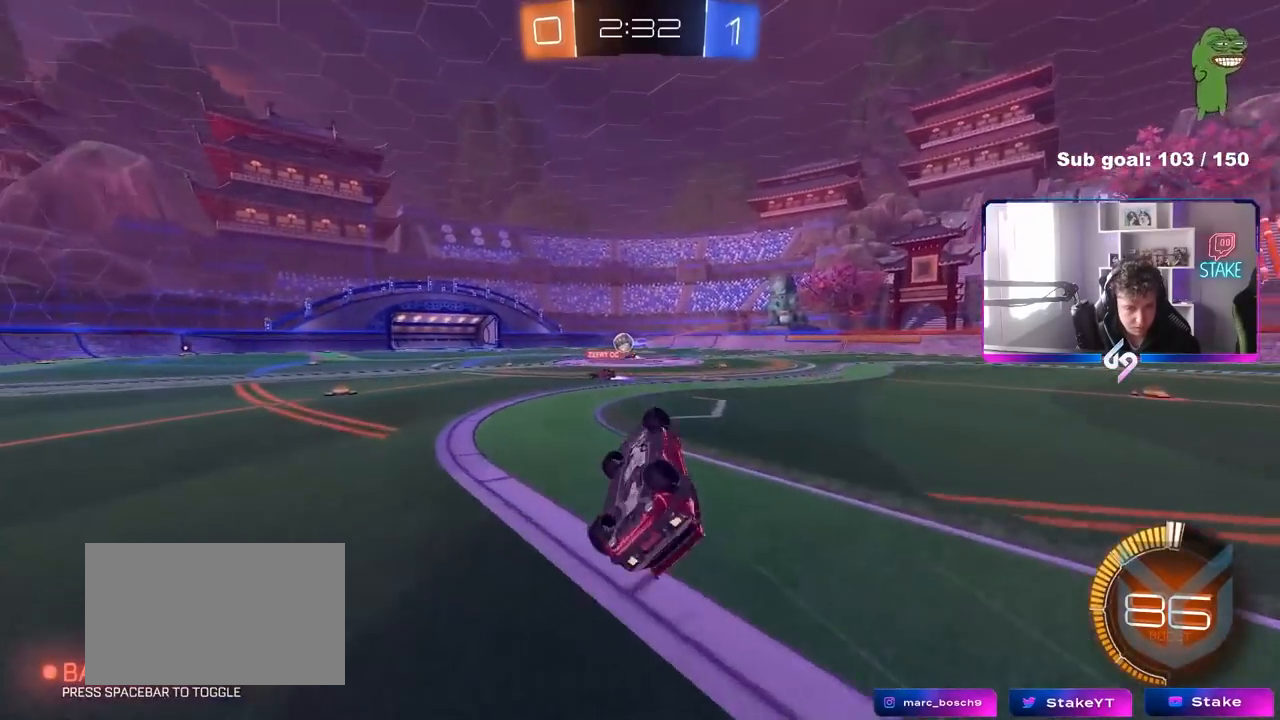
{"keys": ["a", "w"], "mouse": [], "mouse_move": "still", "events": [[83, "s", "up"], [183, "shift", "up"], [317, "w", "down"]]}
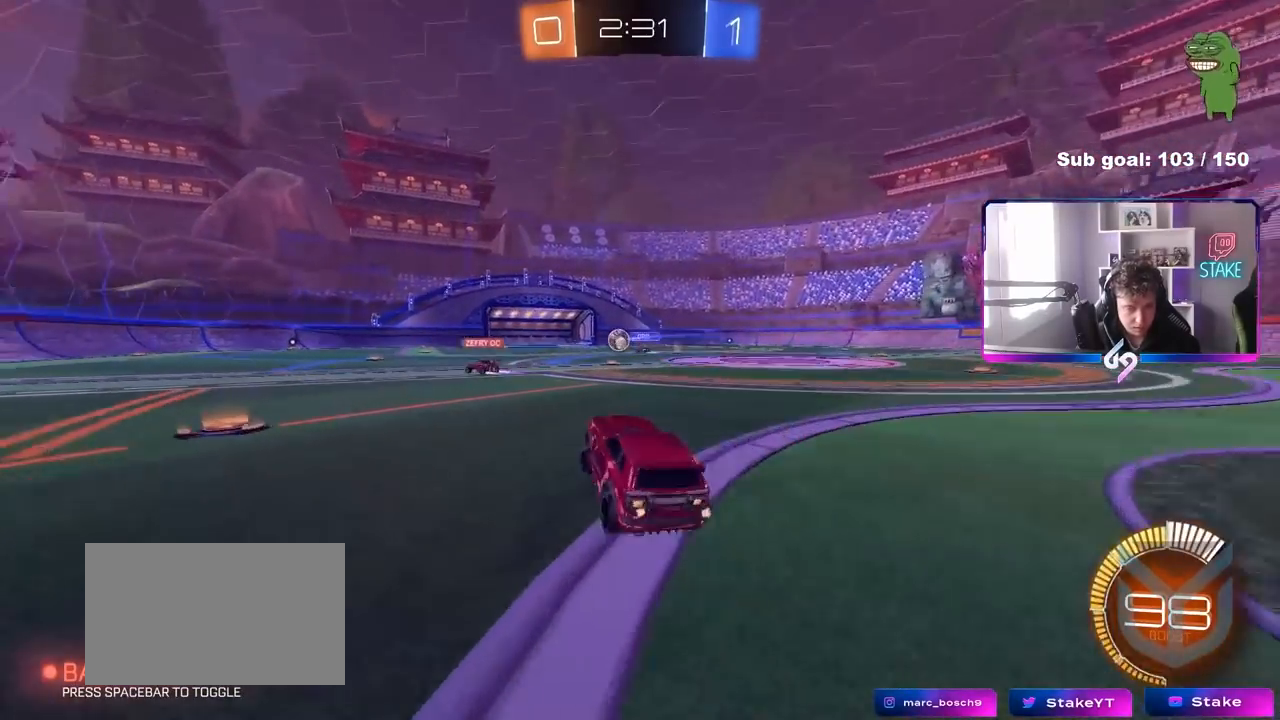
{"keys": ["a", "w"], "mouse": [], "mouse_move": "still", "events": [[100, "shift", "down"], [200, "shift", "up"]]}
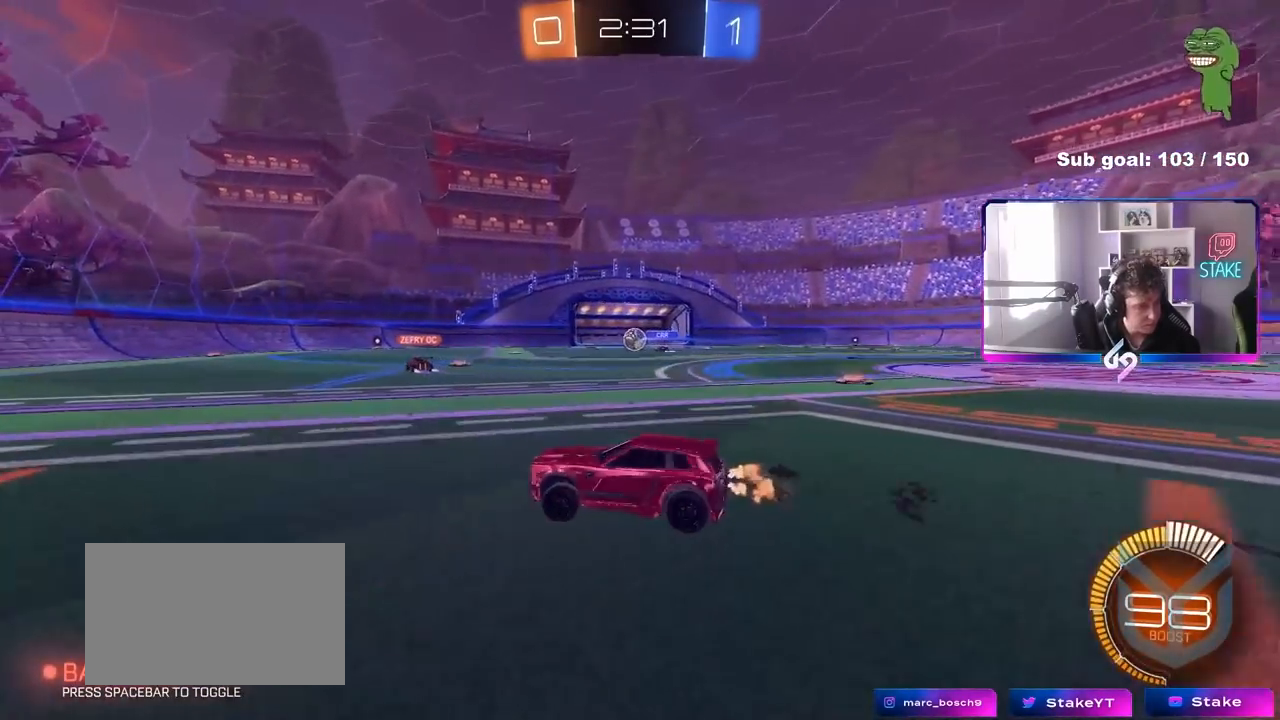
{"keys": ["d"], "mouse": [], "mouse_move": "still", "events": [[67, "a", "up"], [450, "d", "down"], [500, "w", "up"]]}